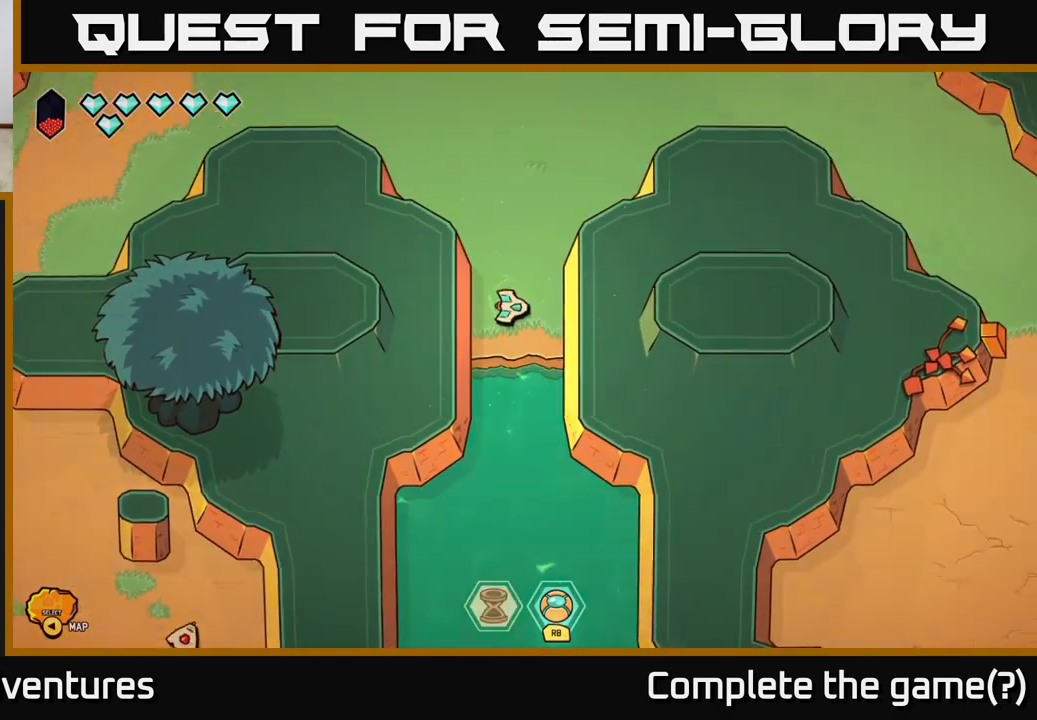
Gameplay with a controller (Xbox layout); each line is a JSON object with the inputs held at the frame after it. "events" lists button and stick changes between this image and that frame as [ms after this image, input, new state], when the widget could be followed in between.
{"buttons": [], "left_stick": "down", "right_stick": "center", "events": [[50, "L1", "up"], [183, "left_stick", "down"]]}
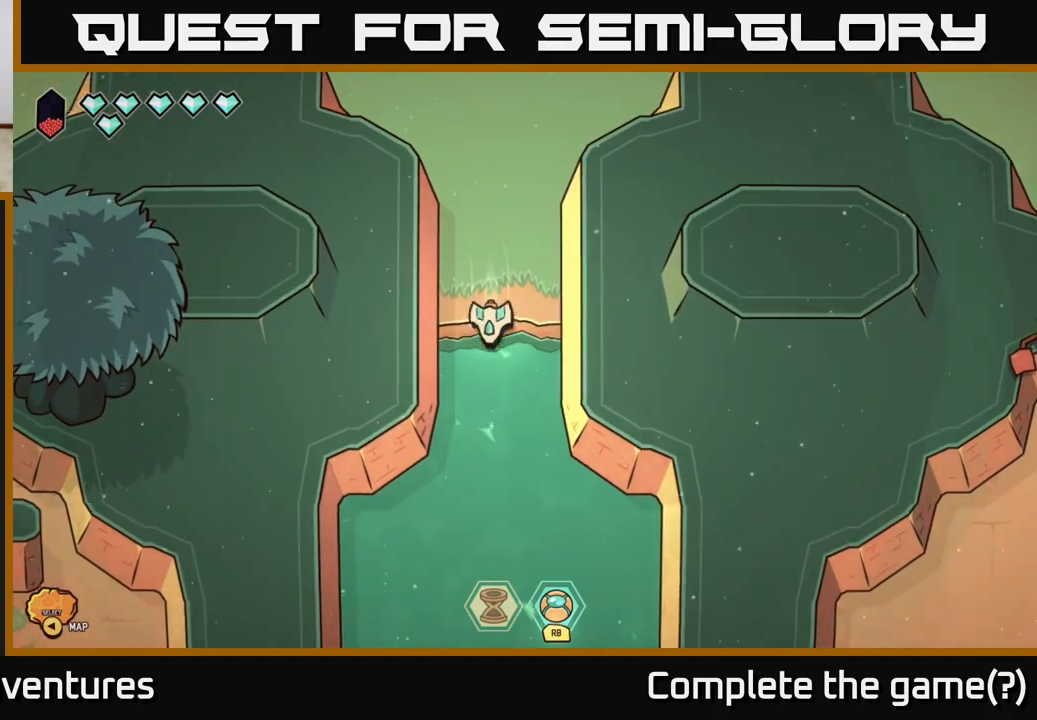
{"buttons": ["L2"], "left_stick": "down", "right_stick": "center", "events": [[167, "L2", "down"]]}
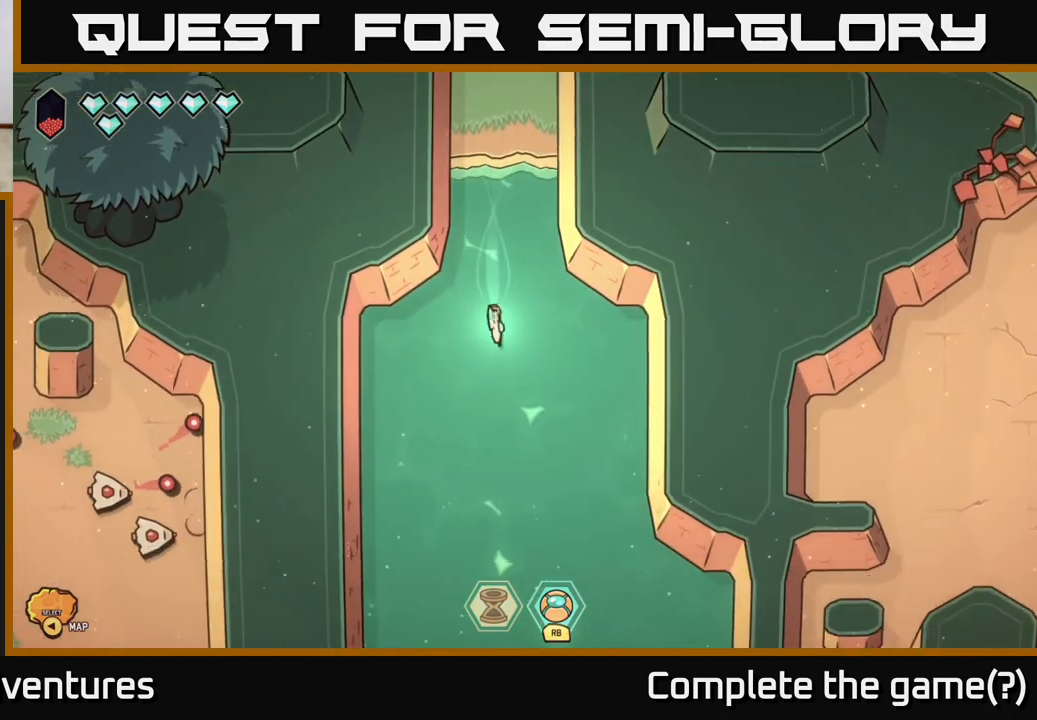
{"buttons": ["L2"], "left_stick": "down", "right_stick": "center", "events": []}
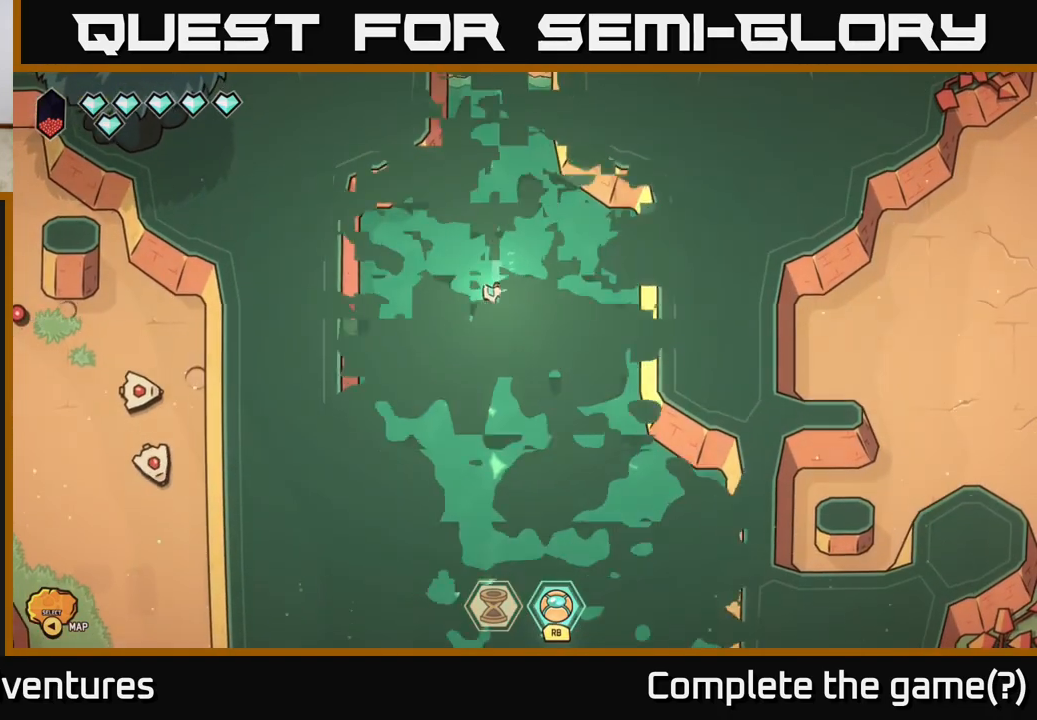
{"buttons": [], "left_stick": "center", "right_stick": "center", "events": [[400, "L2", "up"], [483, "left_stick", "center"]]}
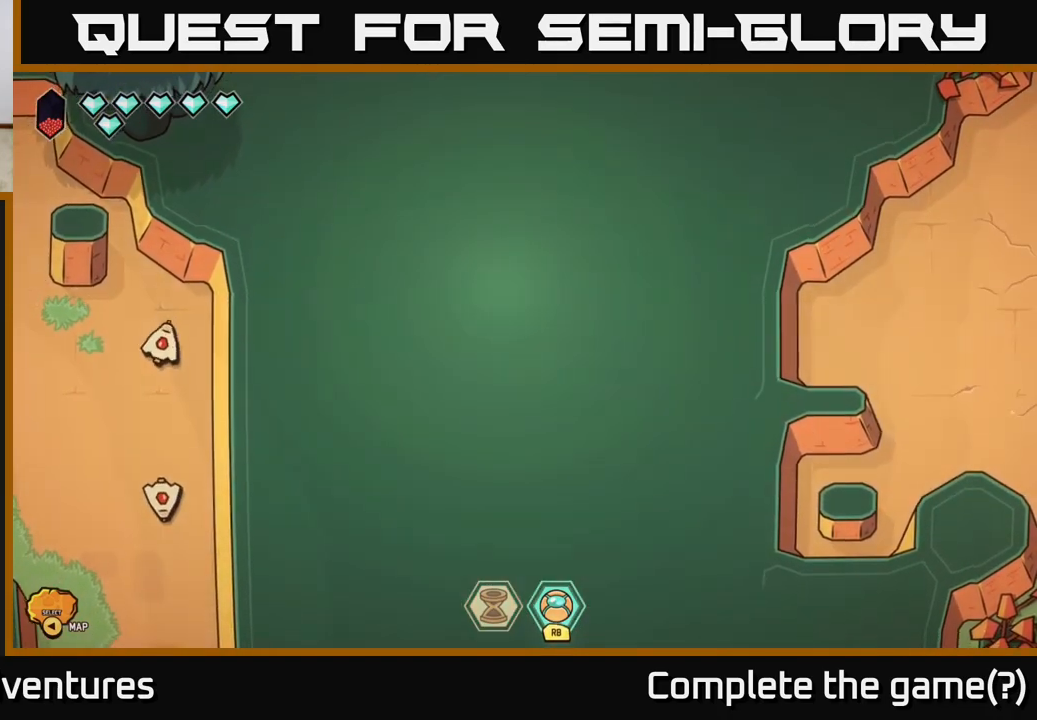
{"buttons": [], "left_stick": "center", "right_stick": "center", "events": []}
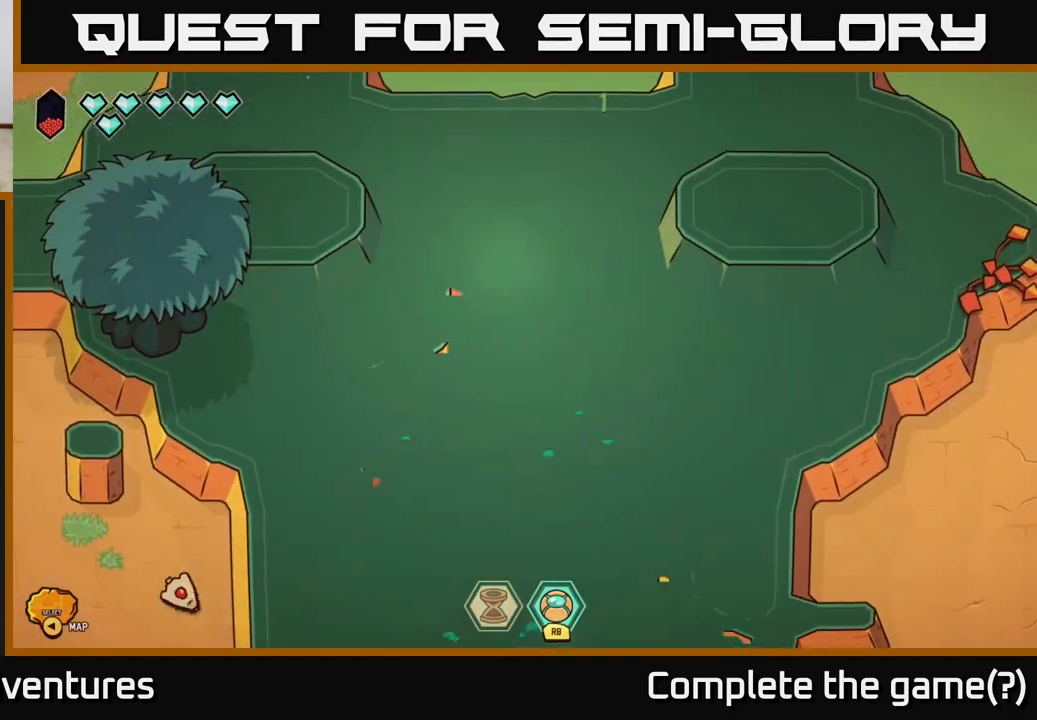
{"buttons": [], "left_stick": "up", "right_stick": "center", "events": [[383, "left_stick", "up"]]}
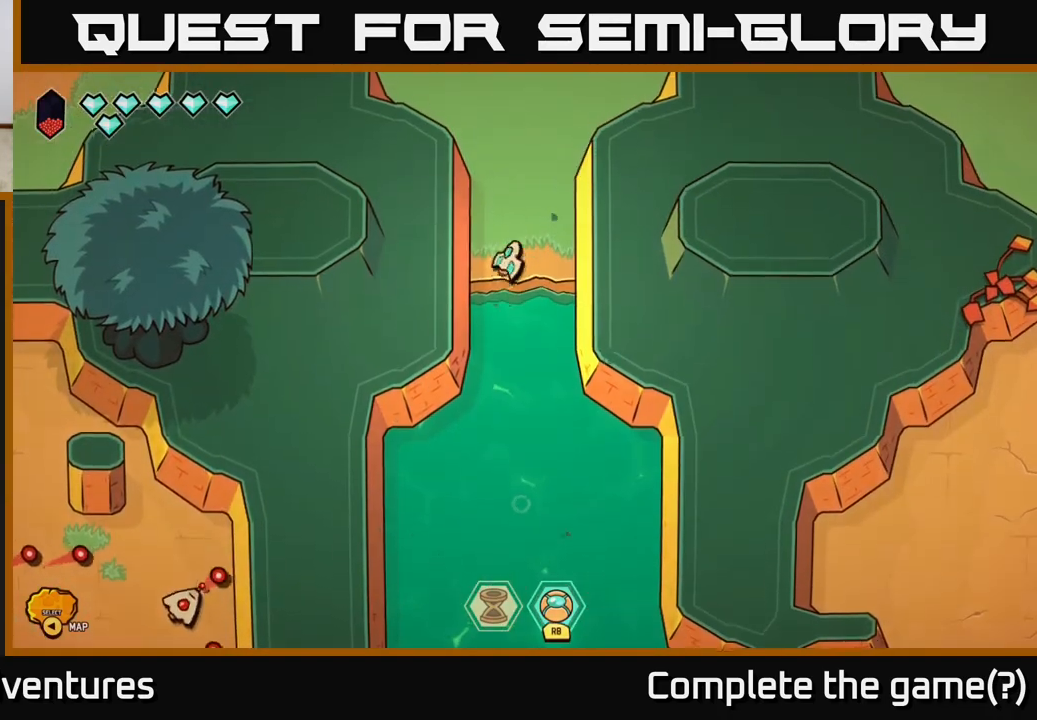
{"buttons": [], "left_stick": "up", "right_stick": "center", "events": []}
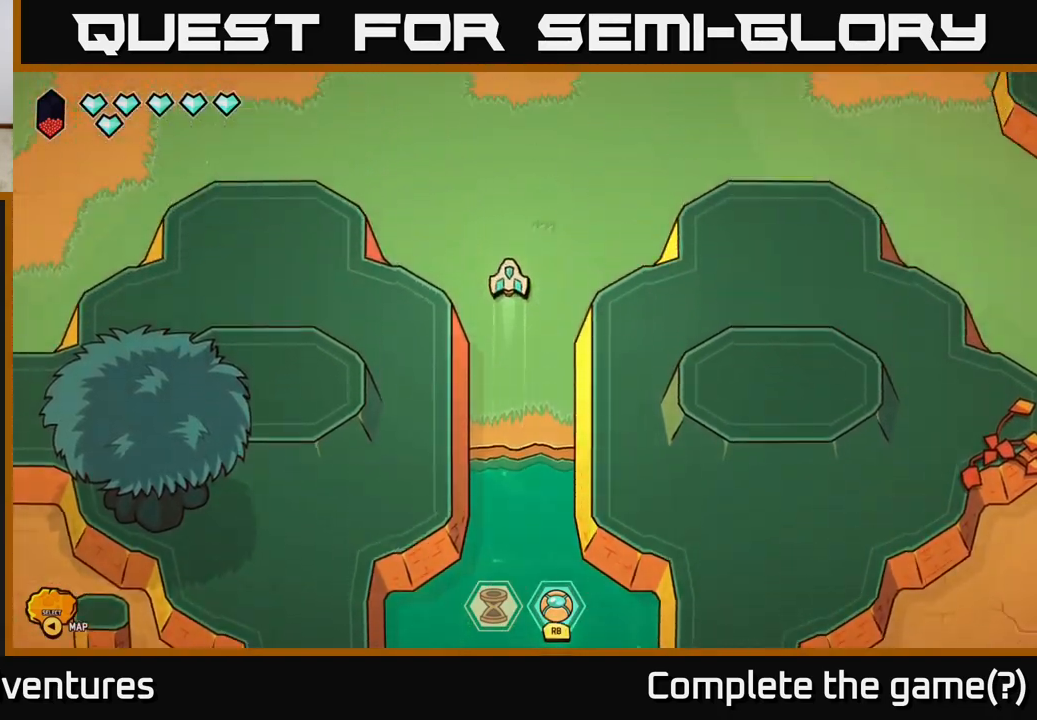
{"buttons": ["L2"], "left_stick": "left", "right_stick": "center", "events": [[83, "L2", "down"], [133, "left_stick", "up-left"], [467, "left_stick", "left"]]}
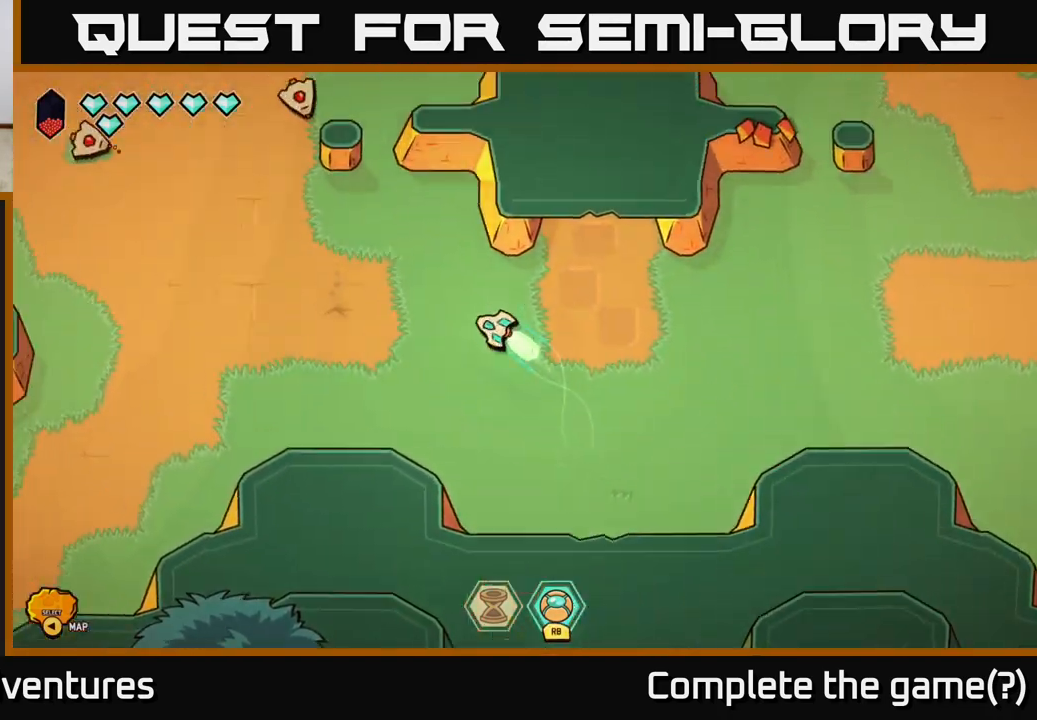
{"buttons": ["L2"], "left_stick": "up-left", "right_stick": "up-left", "events": [[450, "left_stick", "up-left"], [450, "right_stick", "up-left"]]}
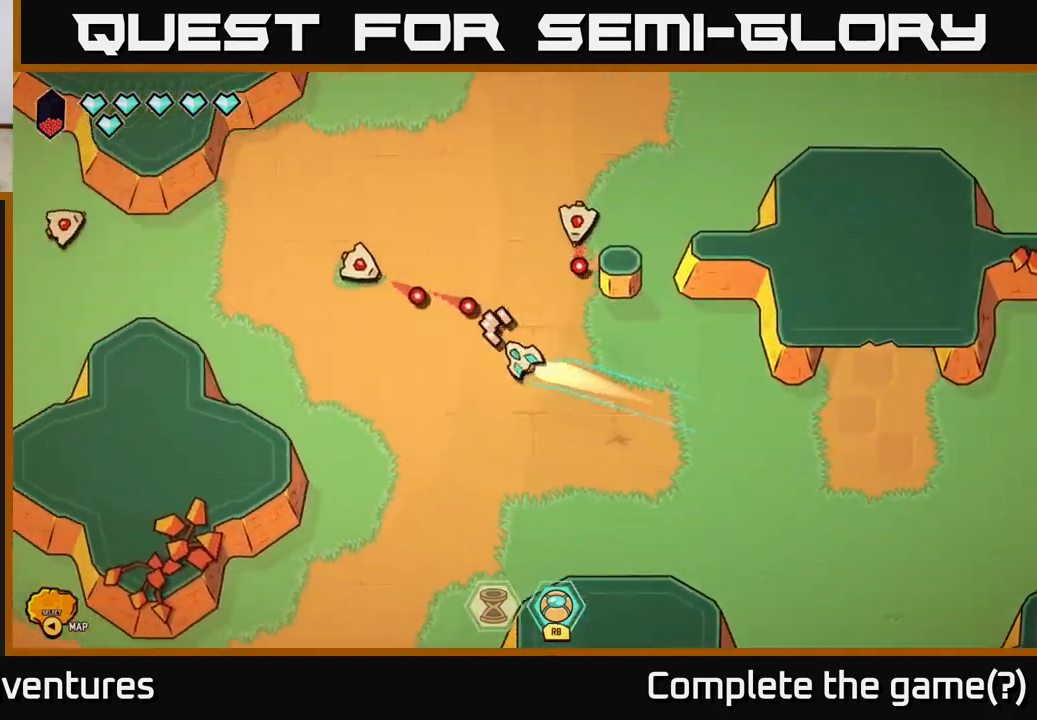
{"buttons": [], "left_stick": "center", "right_stick": "left", "events": [[67, "L2", "up"], [200, "left_stick", "up-right"], [317, "right_stick", "left"], [467, "left_stick", "center"]]}
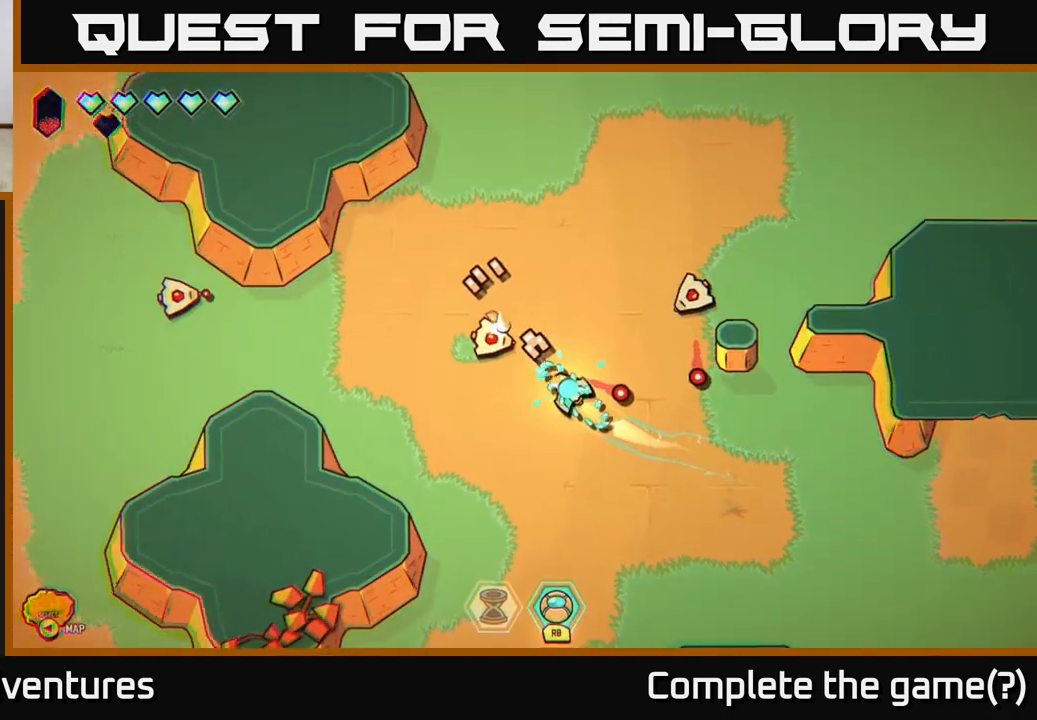
{"buttons": [], "left_stick": "center", "right_stick": "up-right", "events": [[150, "right_stick", "up-left"], [250, "left_stick", "up"], [317, "right_stick", "up-right"], [483, "left_stick", "center"]]}
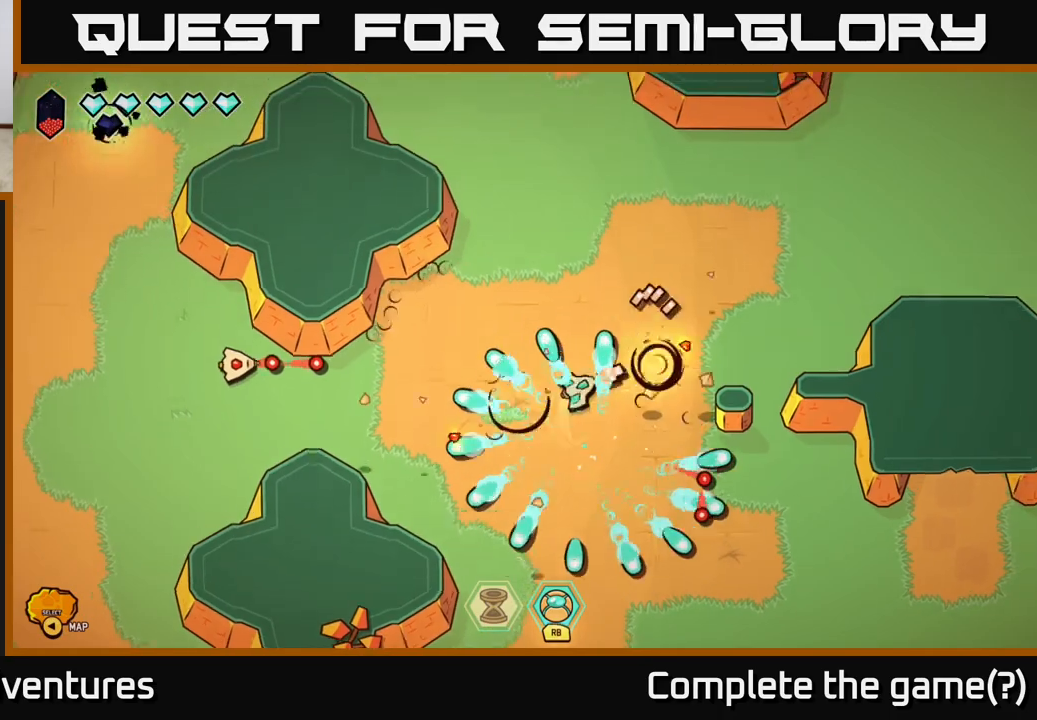
{"buttons": [], "left_stick": "down-left", "right_stick": "left", "events": [[50, "left_stick", "left"], [167, "left_stick", "down-left"], [200, "right_stick", "left"]]}
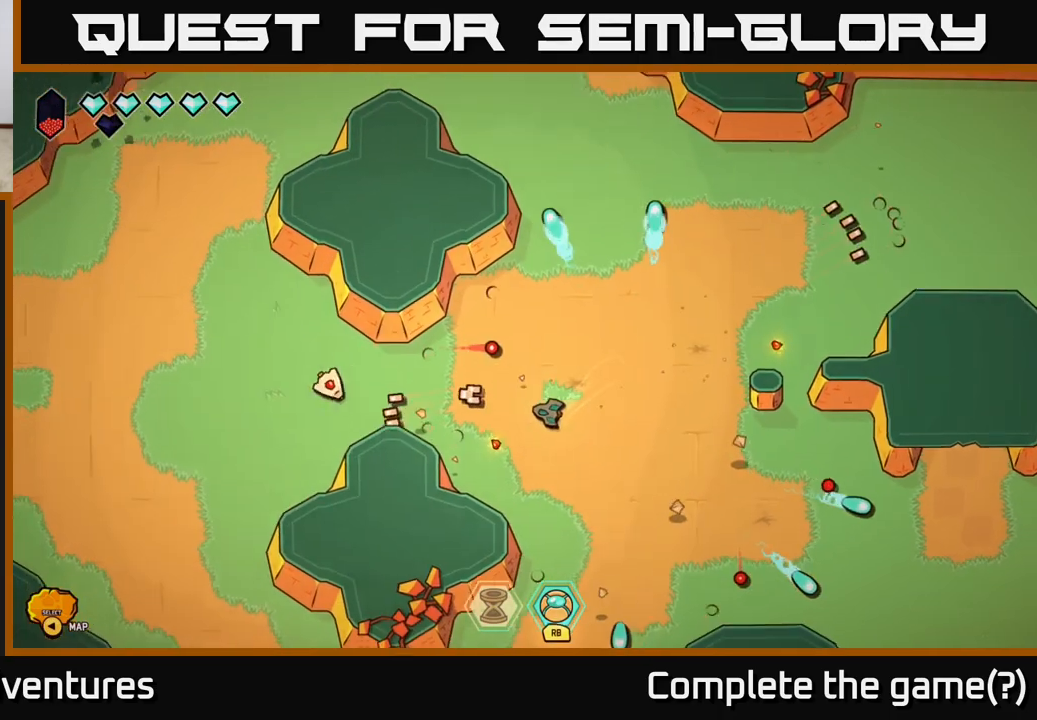
{"buttons": [], "left_stick": "down", "right_stick": "center", "events": [[183, "right_stick", "center"], [200, "left_stick", "right"], [400, "left_stick", "down"]]}
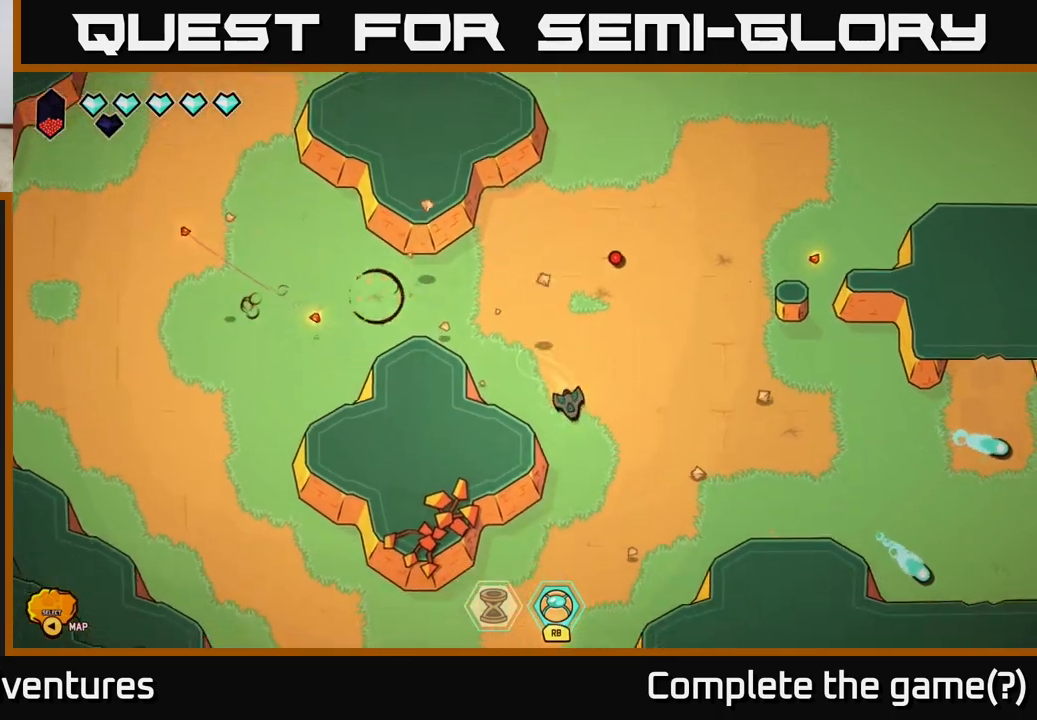
{"buttons": [], "left_stick": "down-left", "right_stick": "down-left", "events": [[33, "L2", "down"], [183, "right_stick", "down-left"], [217, "L2", "up"], [317, "left_stick", "down-left"]]}
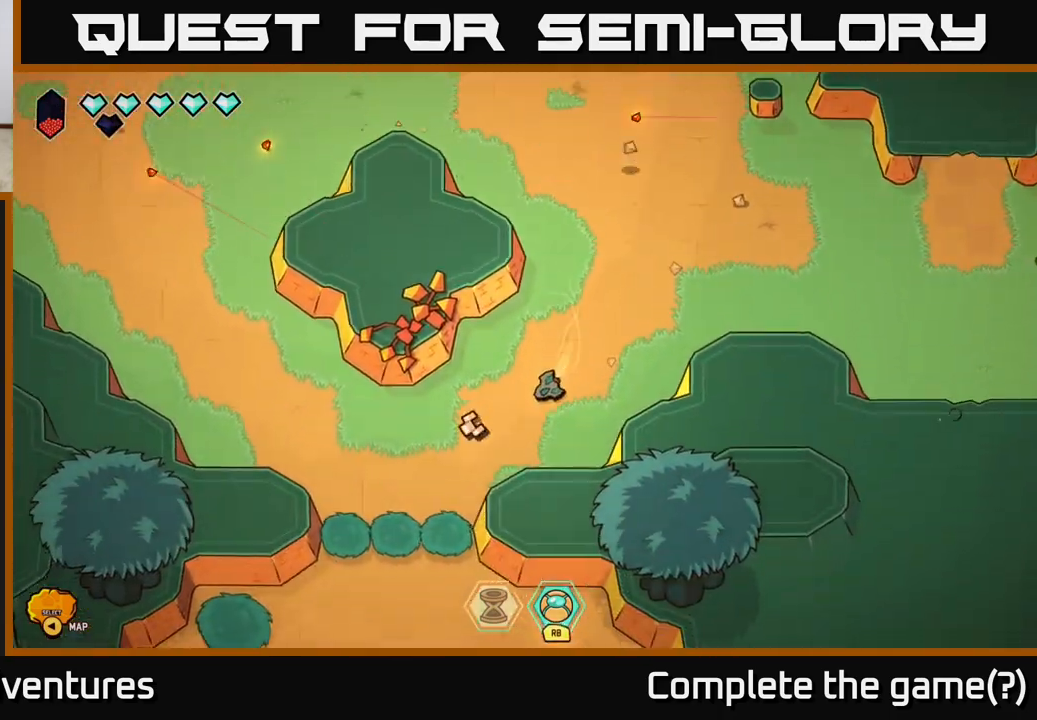
{"buttons": [], "left_stick": "down-left", "right_stick": "down-left", "events": []}
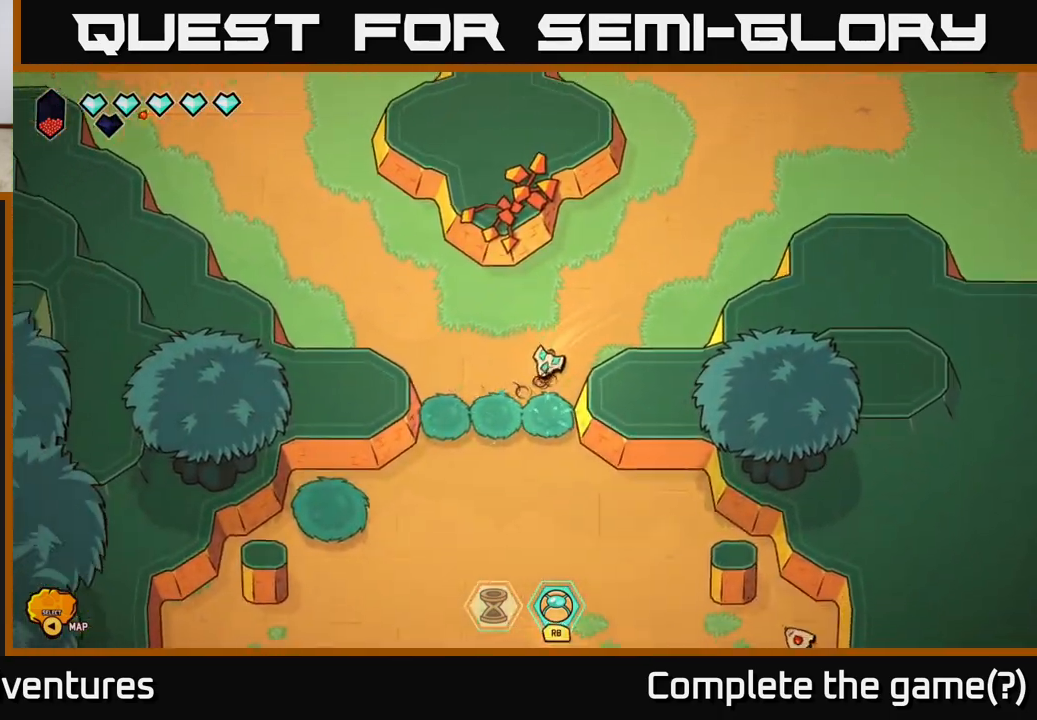
{"buttons": [], "left_stick": "down", "right_stick": "down-left", "events": [[300, "left_stick", "down"]]}
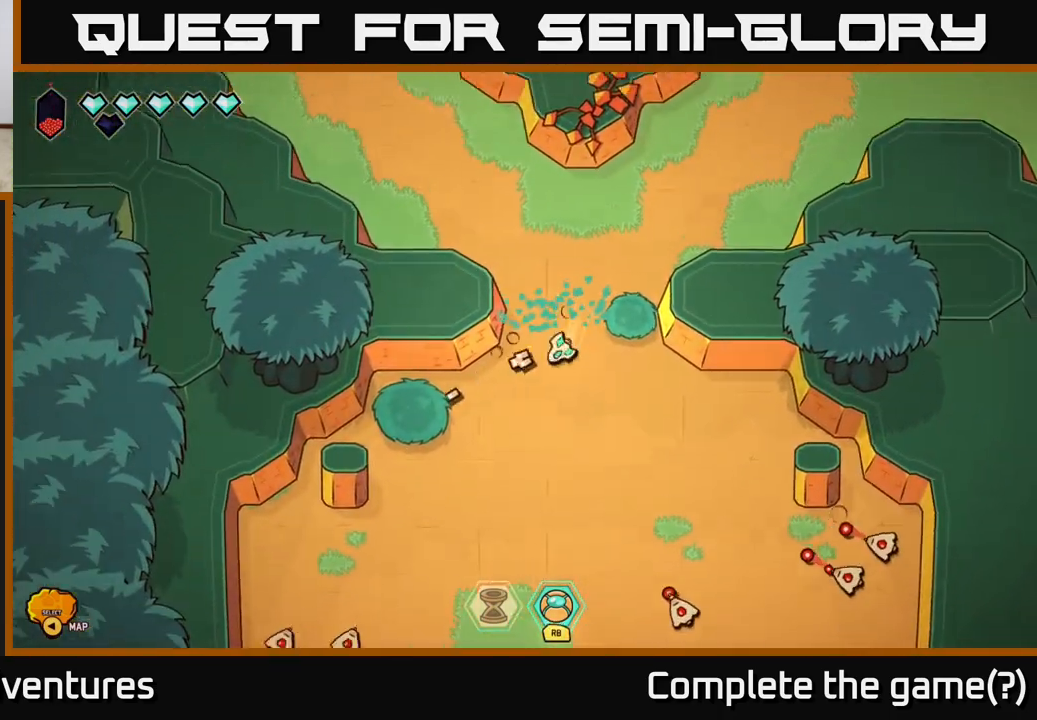
{"buttons": [], "left_stick": "down-left", "right_stick": "right", "events": [[33, "right_stick", "down-right"], [333, "right_stick", "right"], [383, "left_stick", "down-left"]]}
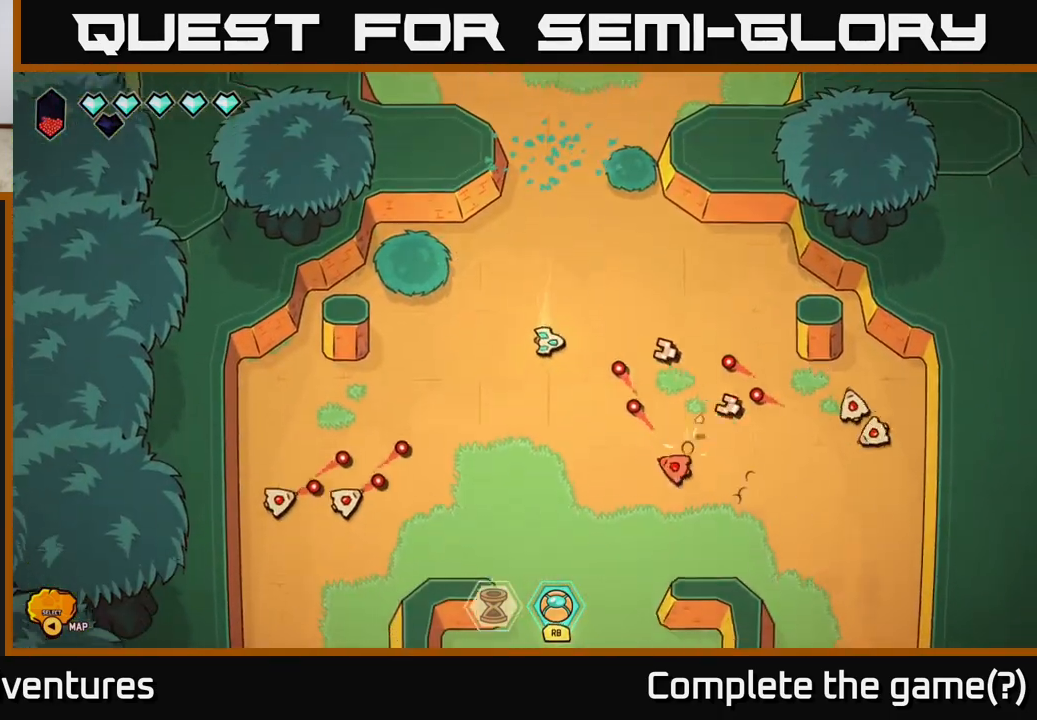
{"buttons": [], "left_stick": "down", "right_stick": "right", "events": [[83, "left_stick", "down-right"], [217, "left_stick", "down"]]}
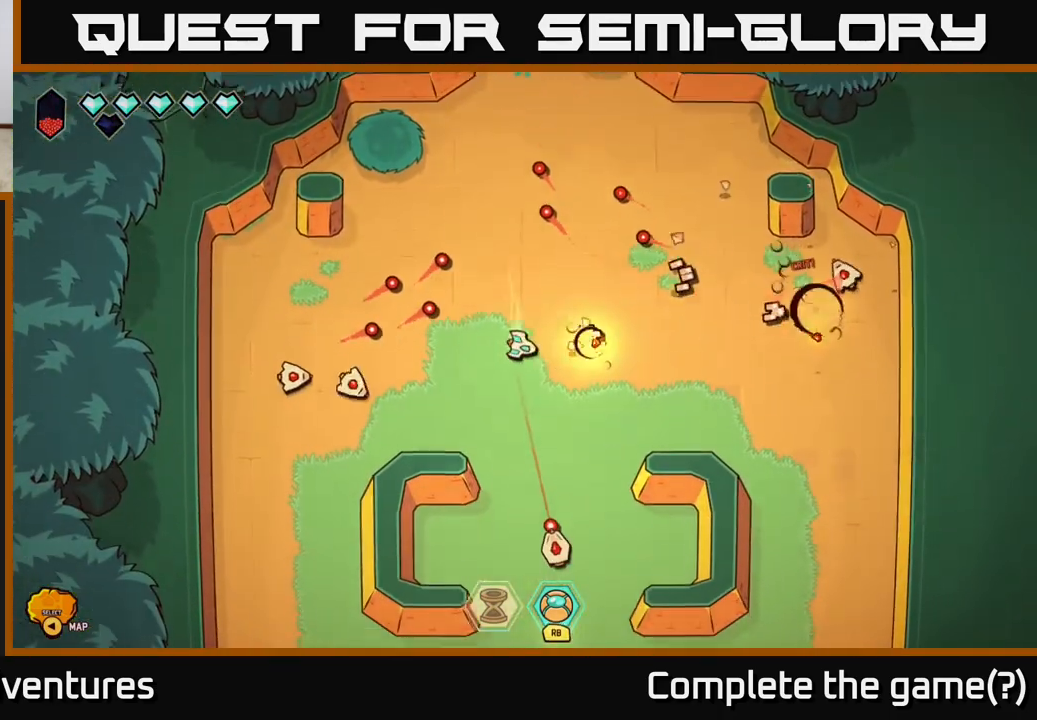
{"buttons": [], "left_stick": "up-right", "right_stick": "down", "events": [[67, "left_stick", "down-left"], [83, "right_stick", "up-right"], [217, "left_stick", "down-right"], [250, "right_stick", "down"], [283, "left_stick", "center"], [417, "left_stick", "up-right"]]}
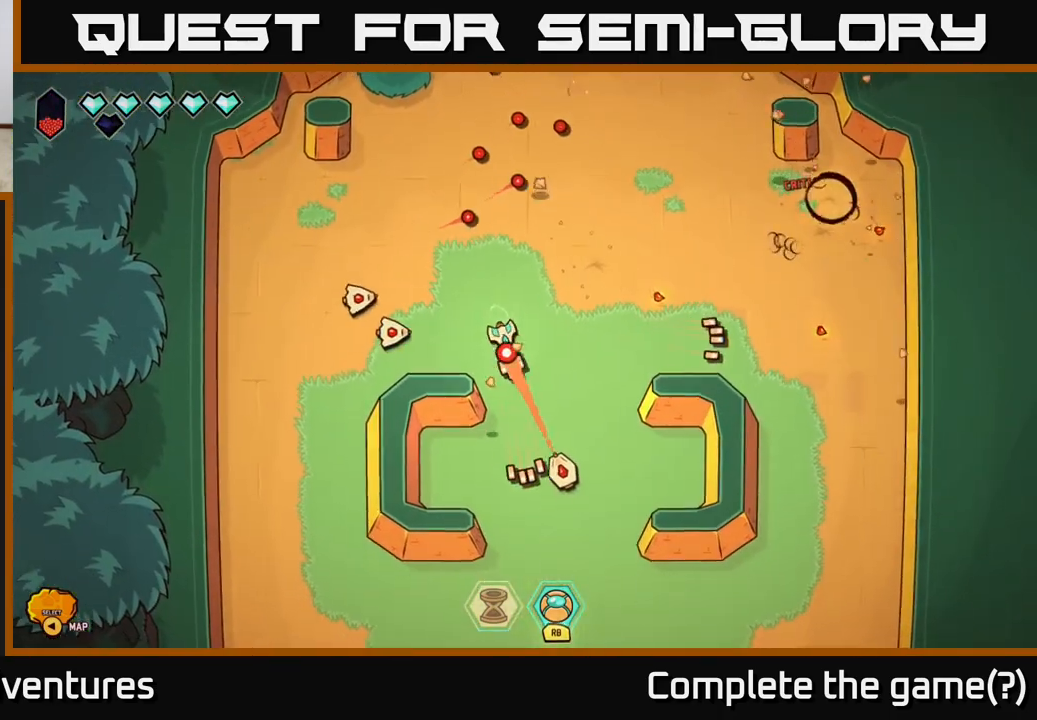
{"buttons": [], "left_stick": "center", "right_stick": "down", "events": [[17, "left_stick", "right"], [450, "left_stick", "center"]]}
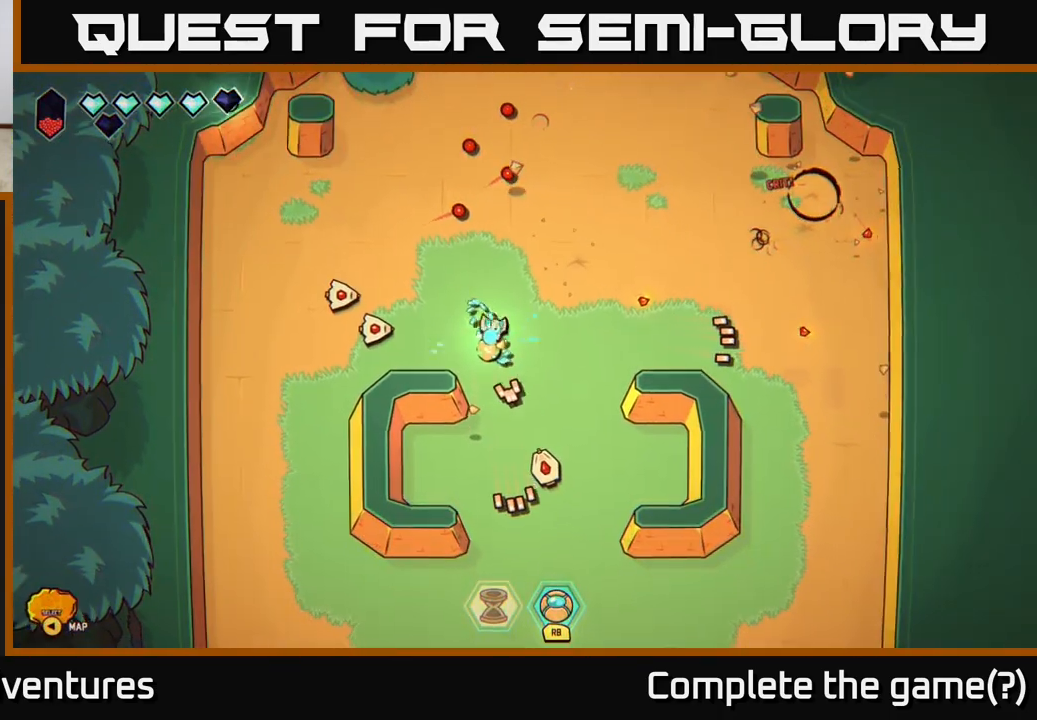
{"buttons": [], "left_stick": "center", "right_stick": "left", "events": [[100, "left_stick", "right"], [400, "left_stick", "center"], [400, "right_stick", "left"]]}
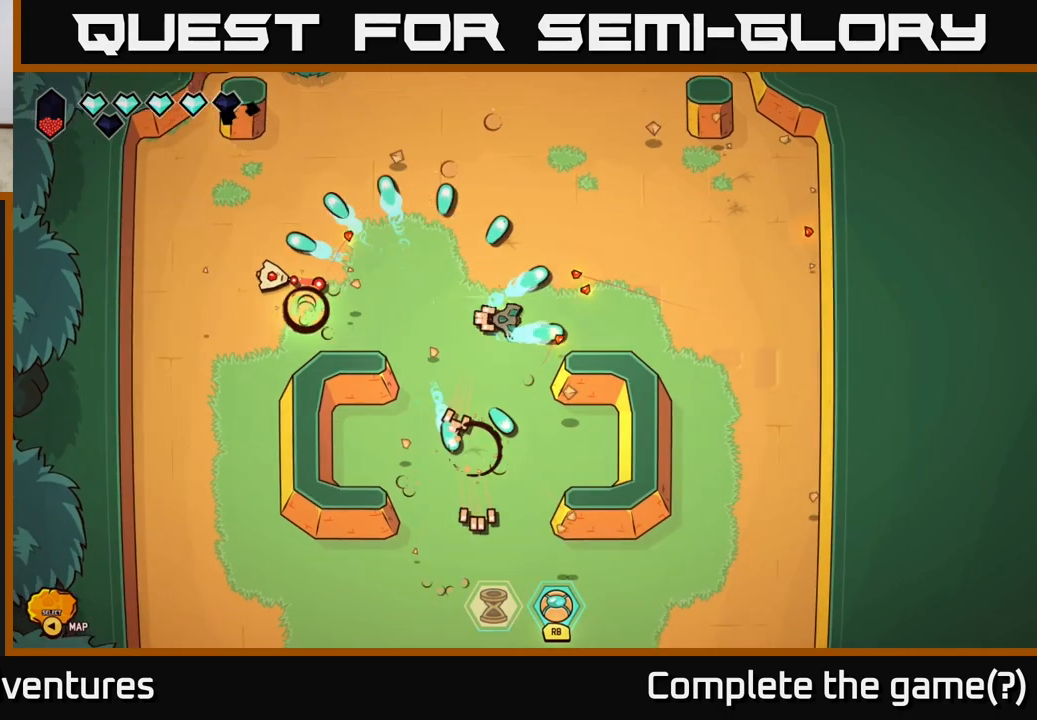
{"buttons": [], "left_stick": "down-left", "right_stick": "center", "events": [[317, "left_stick", "down"], [400, "left_stick", "down-left"], [500, "right_stick", "center"]]}
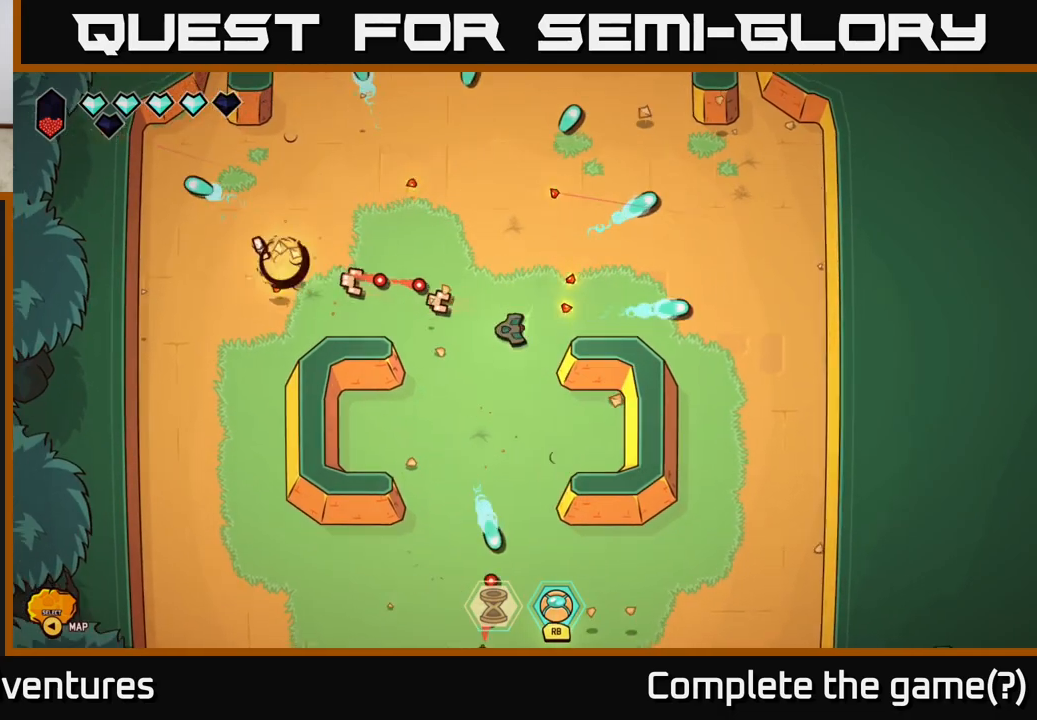
{"buttons": [], "left_stick": "down-left", "right_stick": "down", "events": [[150, "right_stick", "down"], [317, "left_stick", "down"], [483, "left_stick", "down-left"]]}
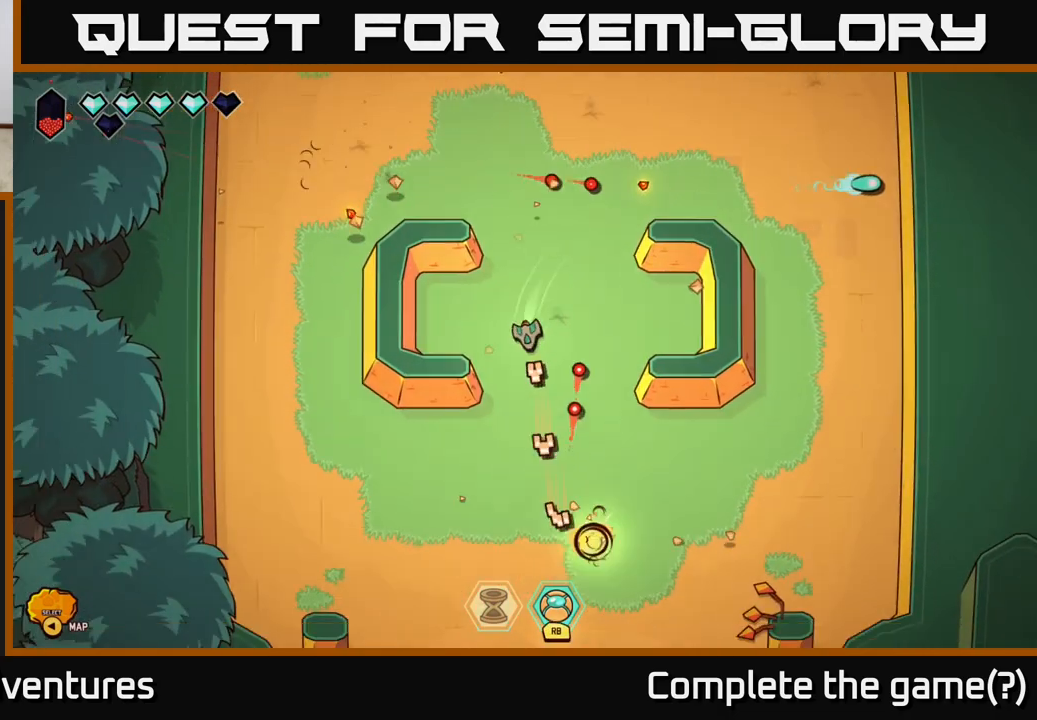
{"buttons": [], "left_stick": "down-right", "right_stick": "down-right", "events": [[33, "right_stick", "down-right"], [150, "left_stick", "down"], [300, "left_stick", "down-right"]]}
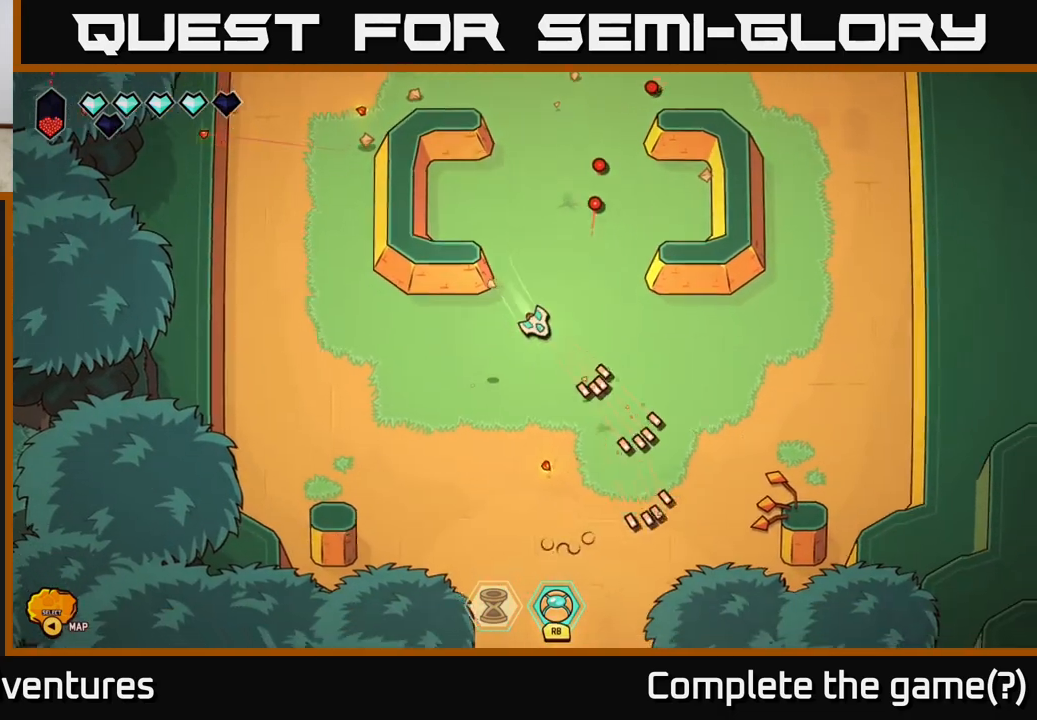
{"buttons": ["L2"], "left_stick": "down", "right_stick": "center", "events": [[17, "right_stick", "down"], [117, "right_stick", "center"], [183, "left_stick", "down"], [417, "L2", "down"]]}
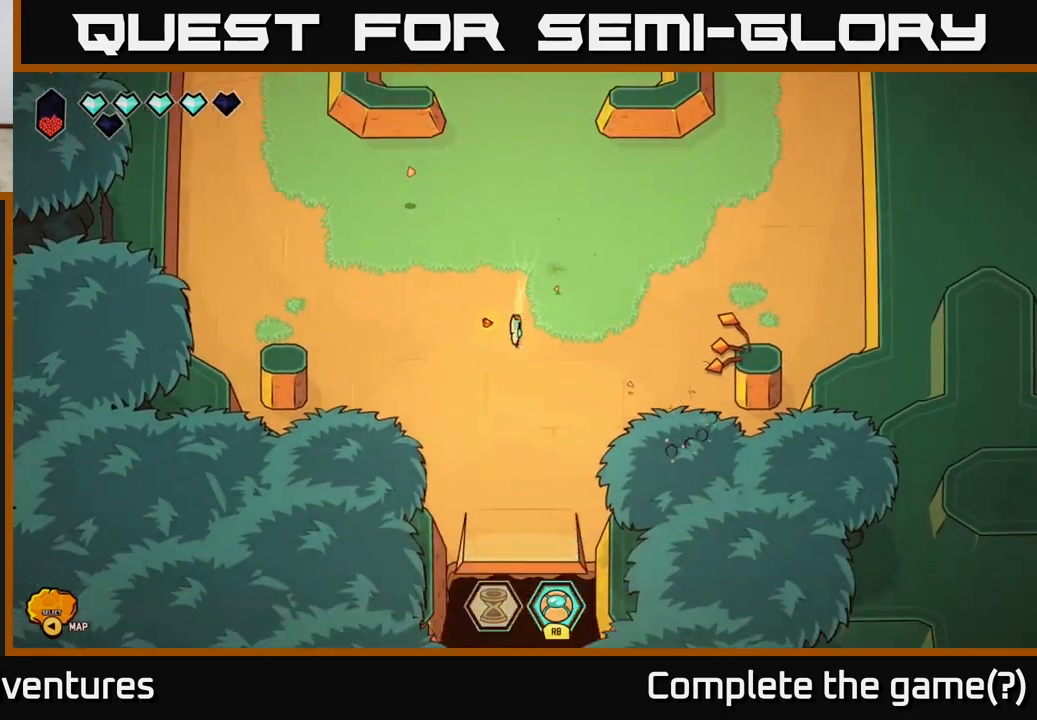
{"buttons": [], "left_stick": "center", "right_stick": "center", "events": [[283, "L2", "up"], [350, "left_stick", "center"]]}
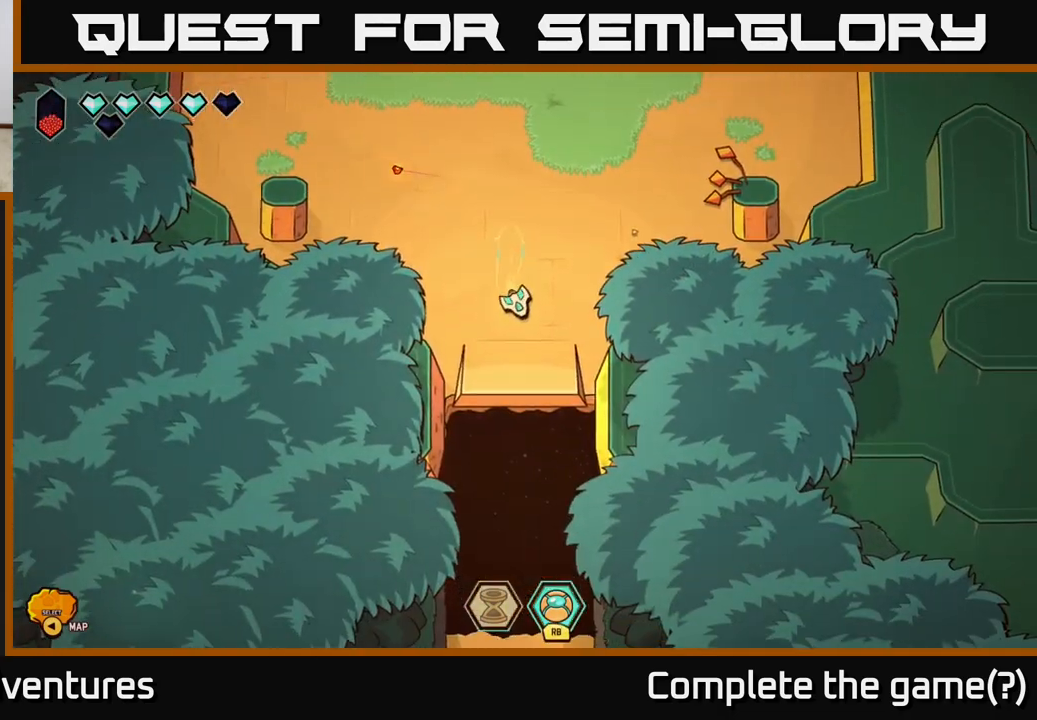
{"buttons": ["L2"], "left_stick": "down", "right_stick": "center", "events": [[133, "left_stick", "down"], [233, "L2", "down"]]}
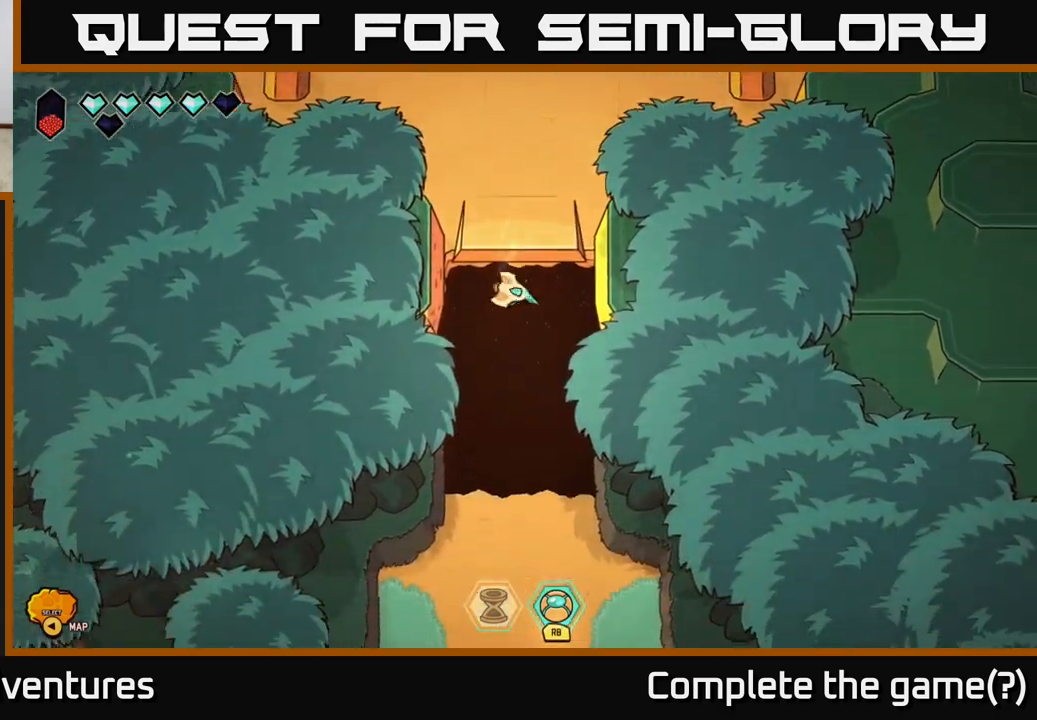
{"buttons": ["L2"], "left_stick": "down", "right_stick": "center", "events": []}
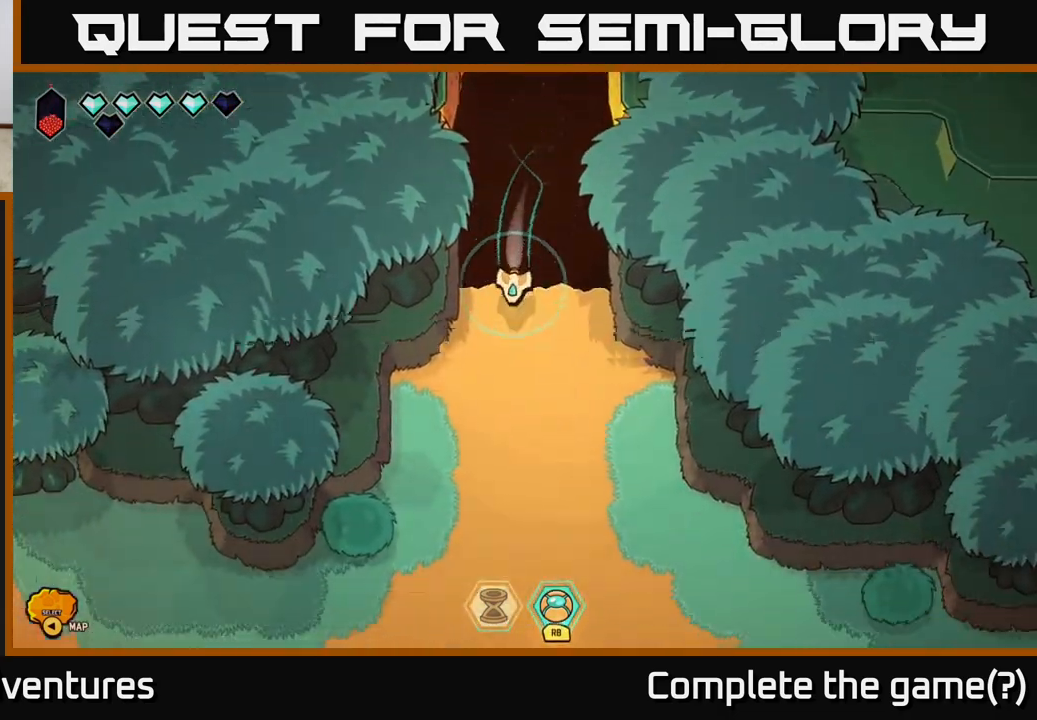
{"buttons": [], "left_stick": "down", "right_stick": "center", "events": [[433, "L2", "up"]]}
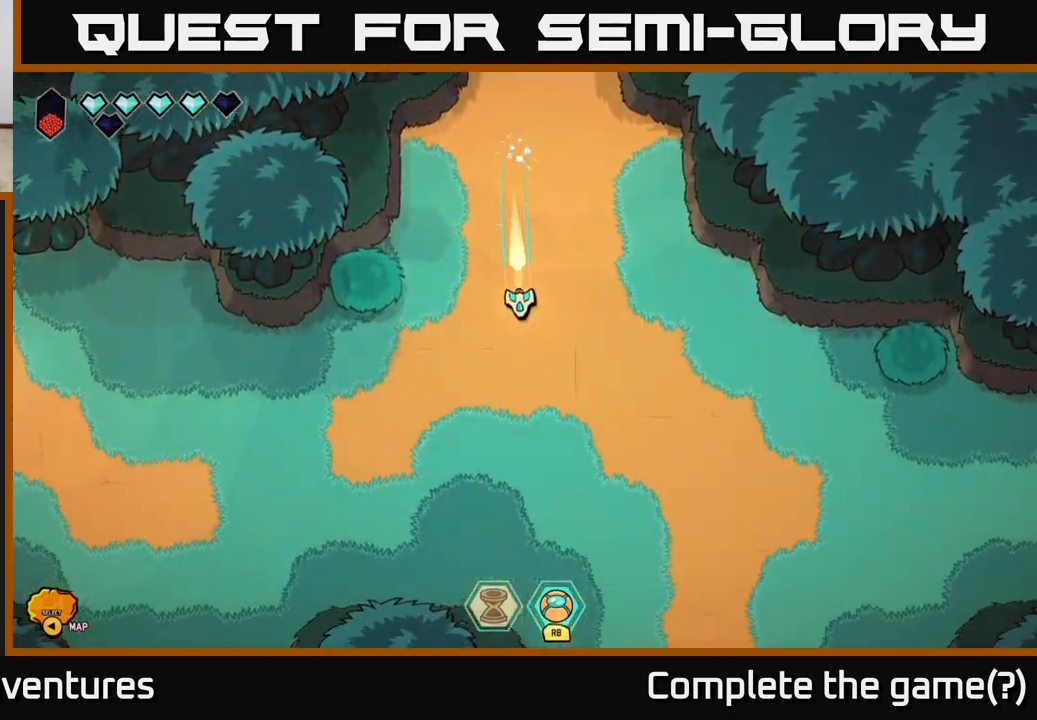
{"buttons": [], "left_stick": "center", "right_stick": "center", "events": [[83, "left_stick", "center"], [233, "SELECT", "down"], [383, "SELECT", "up"]]}
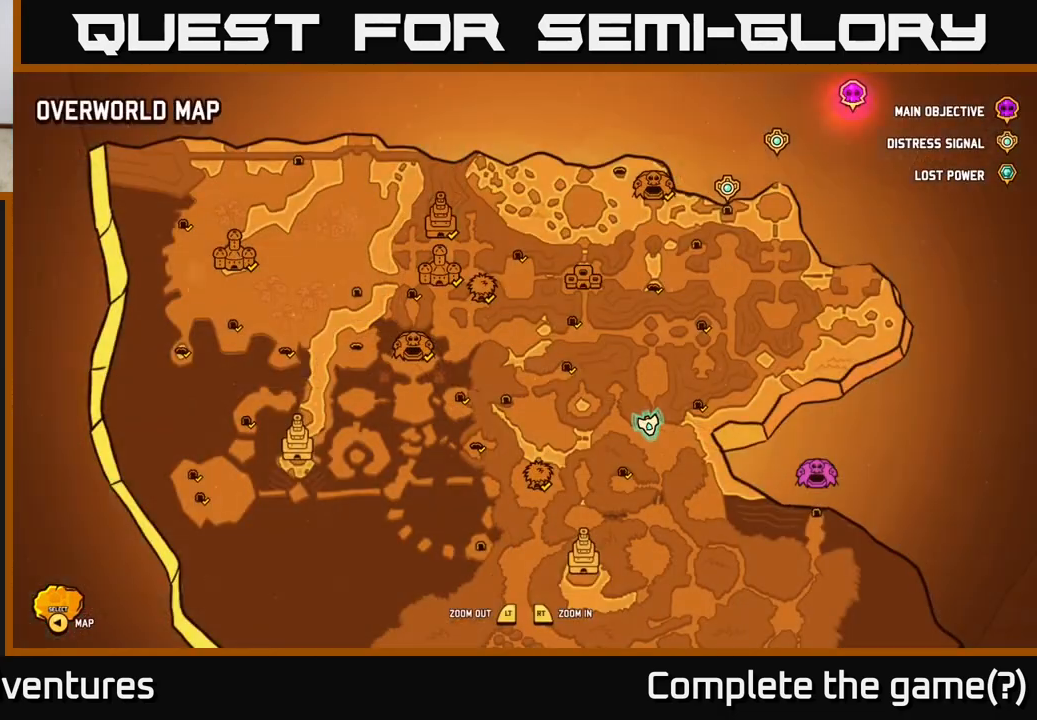
{"buttons": [], "left_stick": "center", "right_stick": "center", "events": []}